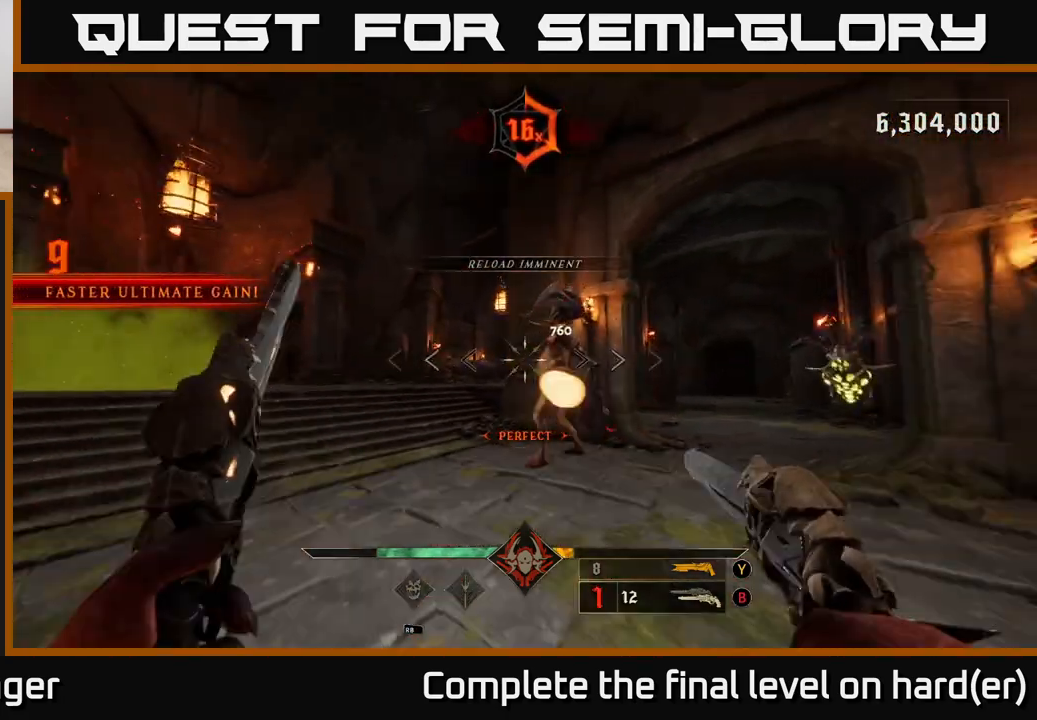
Gameplay with a controller (Xbox layout); each line is a JSON object with the inputs held at the frame after it. "events" lists button and stick changes between this image and that frame as [ms after this image, input, new state], when the widget could be followed in between.
{"buttons": ["R2"], "left_stick": "down-right", "right_stick": "center", "events": [[50, "R2", "up"], [350, "right_stick", "left"], [417, "right_stick", "center"], [450, "R2", "down"]]}
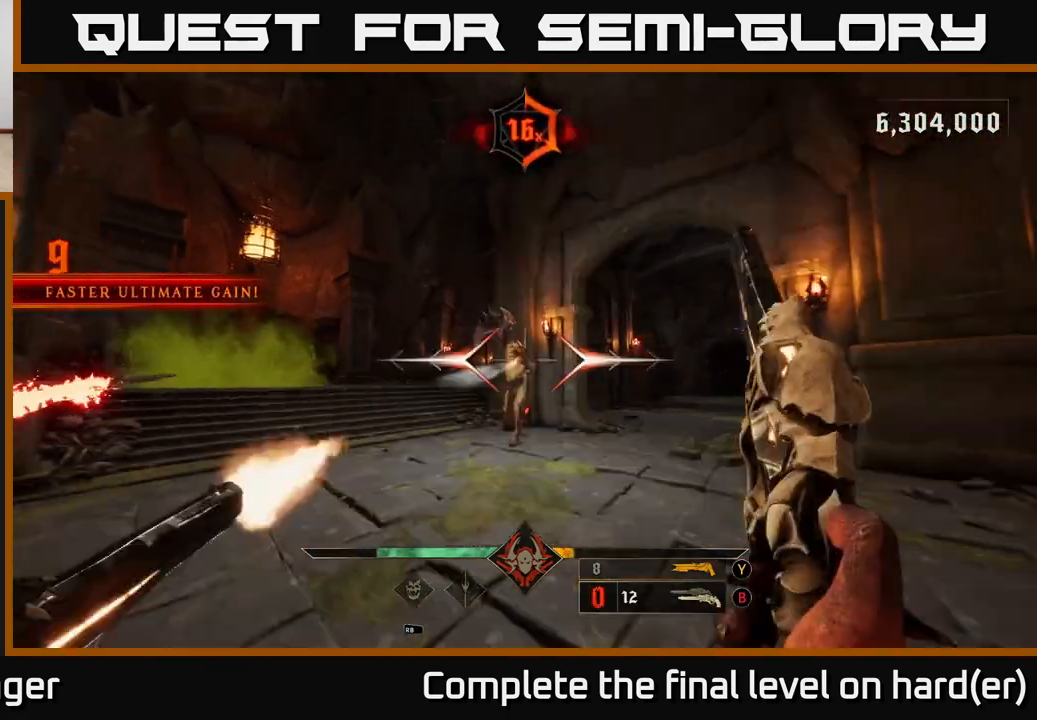
{"buttons": ["R2"], "left_stick": "down-right", "right_stick": "center", "events": [[50, "R2", "up"], [233, "right_stick", "left"], [400, "right_stick", "center"], [417, "R2", "down"]]}
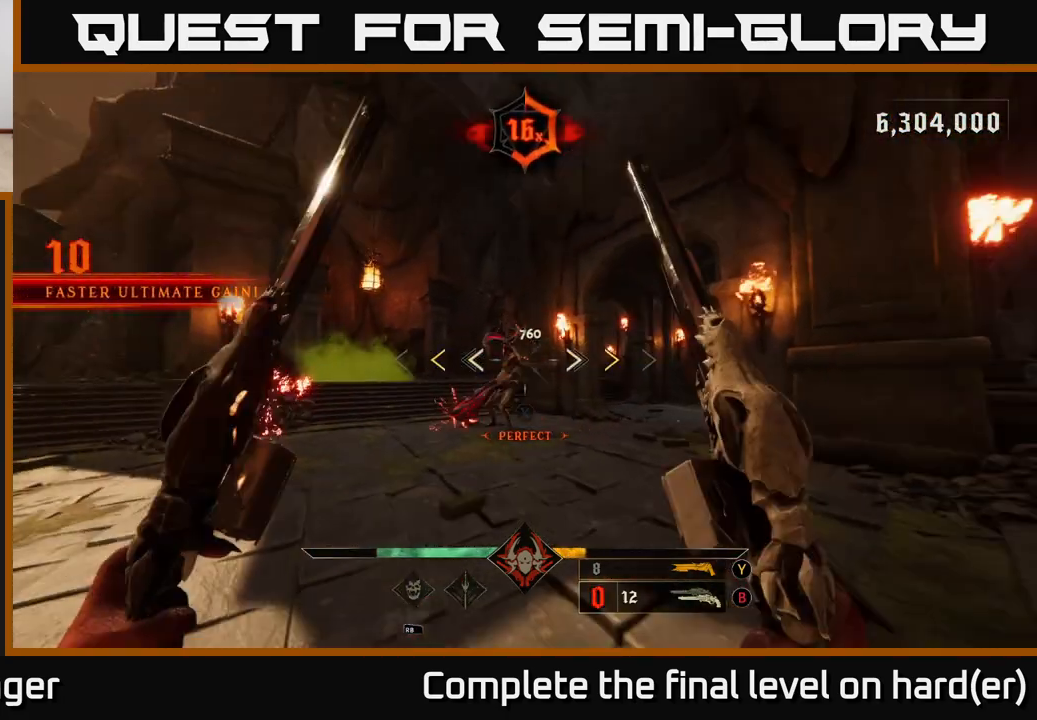
{"buttons": [], "left_stick": "down-right", "right_stick": "center", "events": [[50, "R2", "up"], [283, "A", "down"], [400, "X", "down"], [500, "A", "up"], [500, "X", "up"]]}
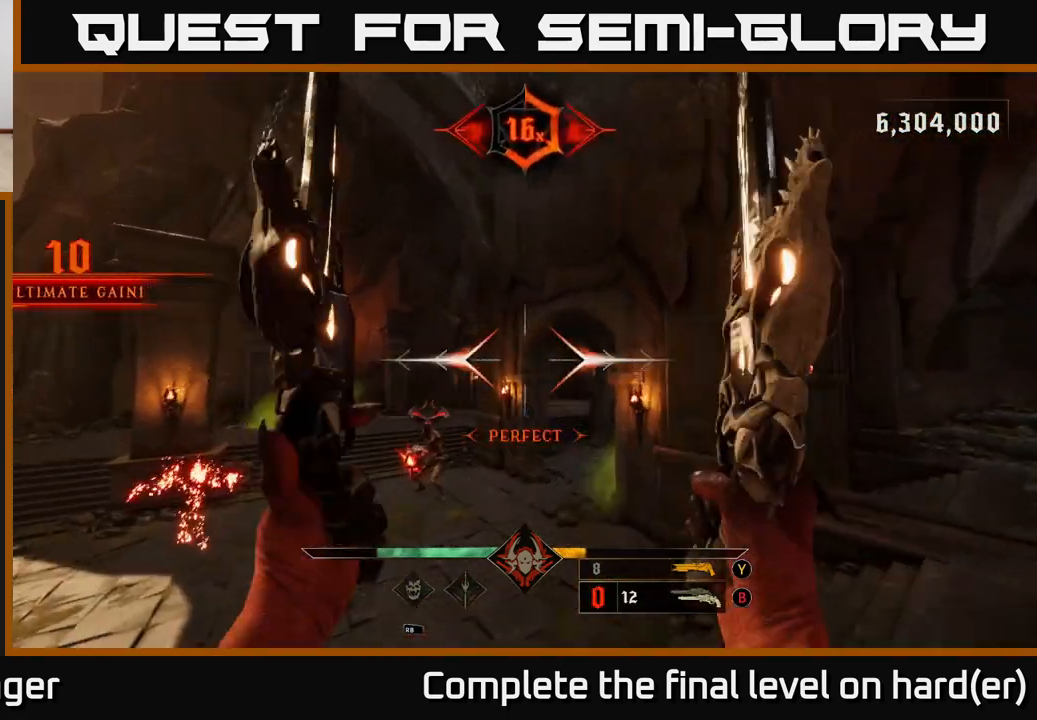
{"buttons": ["L2"], "left_stick": "right", "right_stick": "left", "events": [[83, "right_stick", "left"], [133, "left_stick", "right"], [383, "right_stick", "center"], [400, "L2", "down"], [450, "right_stick", "left"]]}
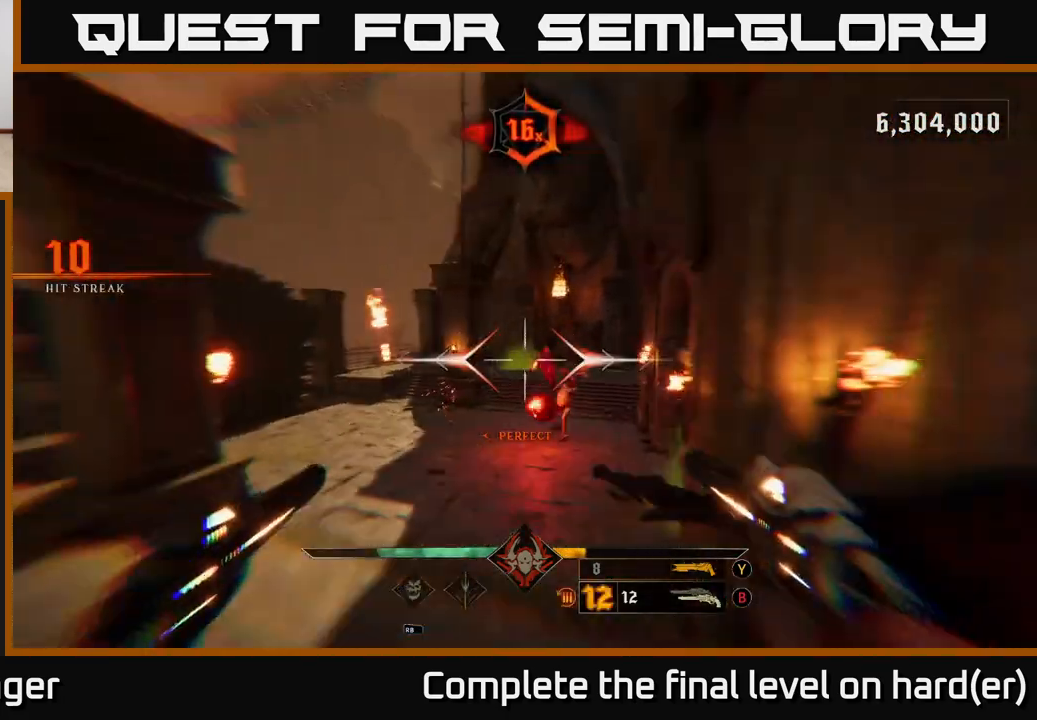
{"buttons": [], "left_stick": "left", "right_stick": "center", "events": [[67, "right_stick", "center"], [250, "L2", "up"], [300, "right_stick", "down-left"], [317, "R2", "down"], [383, "right_stick", "center"], [417, "R2", "up"], [483, "left_stick", "left"]]}
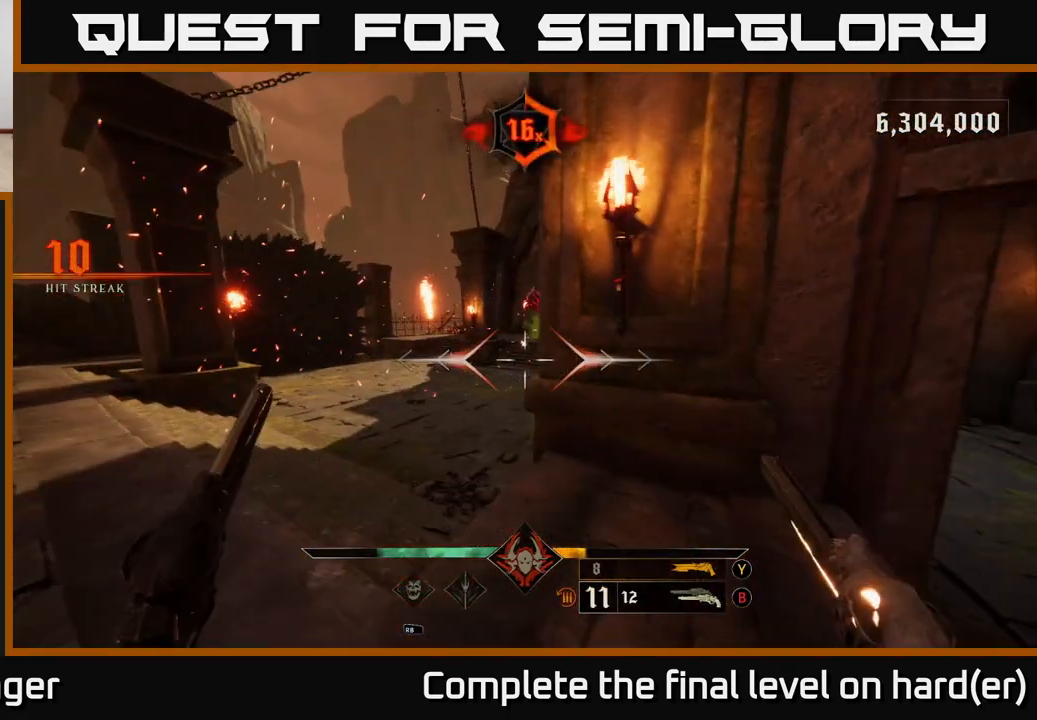
{"buttons": [], "left_stick": "up-left", "right_stick": "center", "events": [[100, "right_stick", "right"], [233, "right_stick", "center"], [300, "L2", "down"], [317, "right_stick", "up-right"], [333, "R2", "down"], [333, "left_stick", "up-left"], [400, "R2", "up"], [433, "L2", "up"], [433, "right_stick", "center"]]}
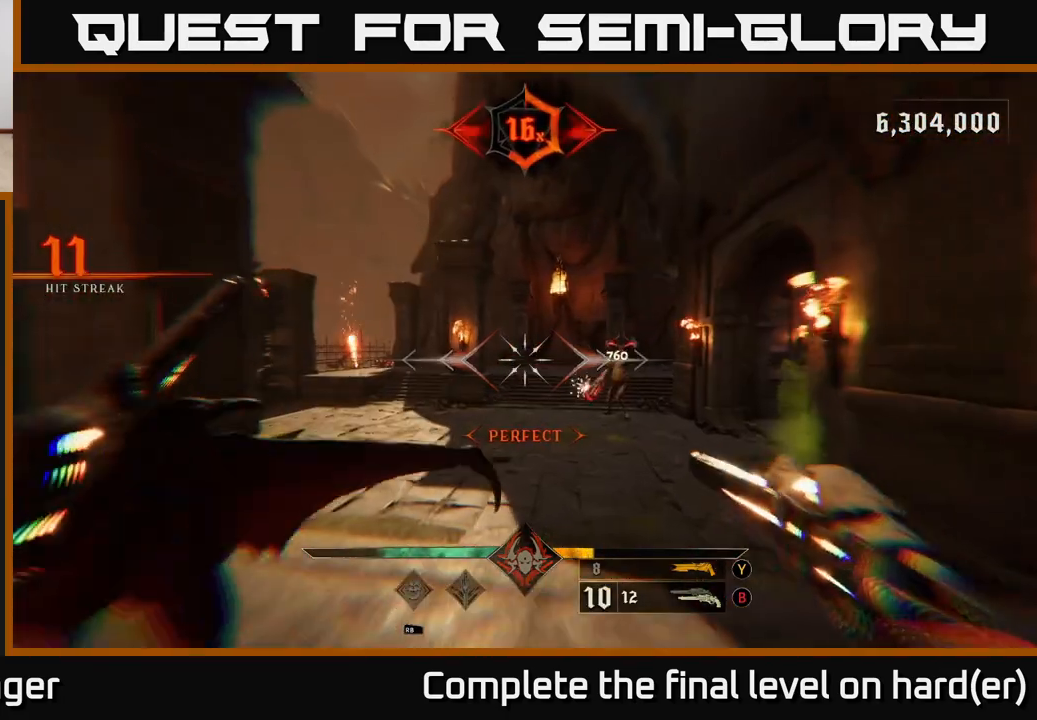
{"buttons": [], "left_stick": "up-left", "right_stick": "center", "events": [[33, "left_stick", "up"], [117, "right_stick", "right"], [267, "R2", "down"], [267, "right_stick", "center"], [283, "left_stick", "up-left"], [350, "R2", "up"]]}
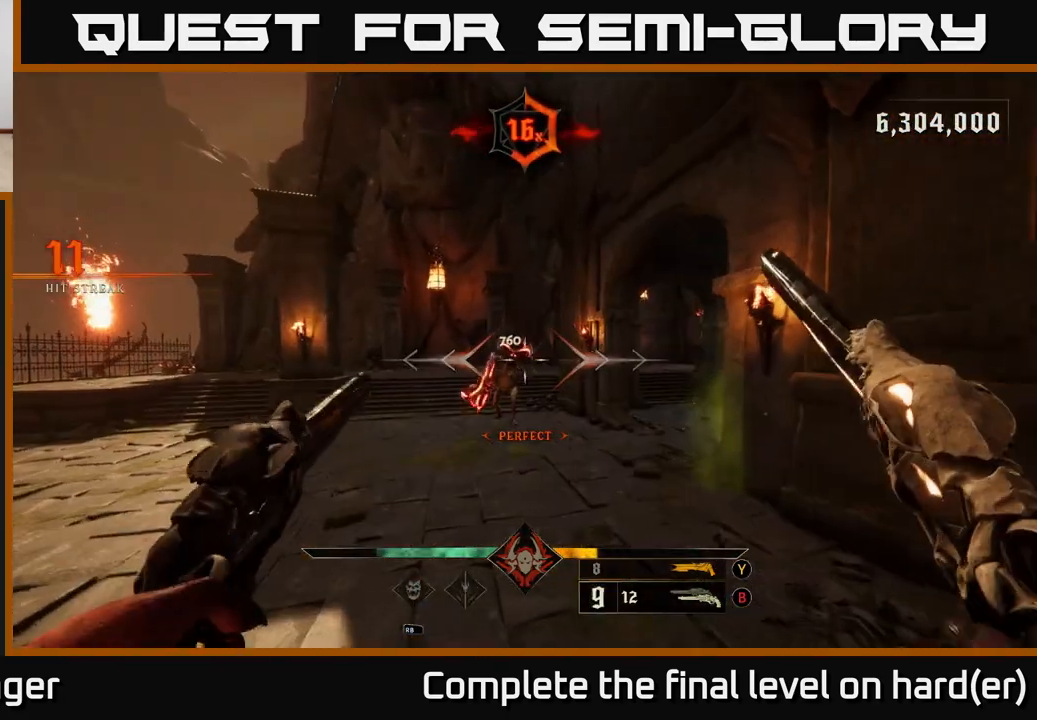
{"buttons": [], "left_stick": "left", "right_stick": "down-right", "events": [[100, "right_stick", "up"], [233, "right_stick", "center"], [283, "R2", "down"], [367, "left_stick", "left"], [400, "R2", "up"], [400, "right_stick", "down-right"]]}
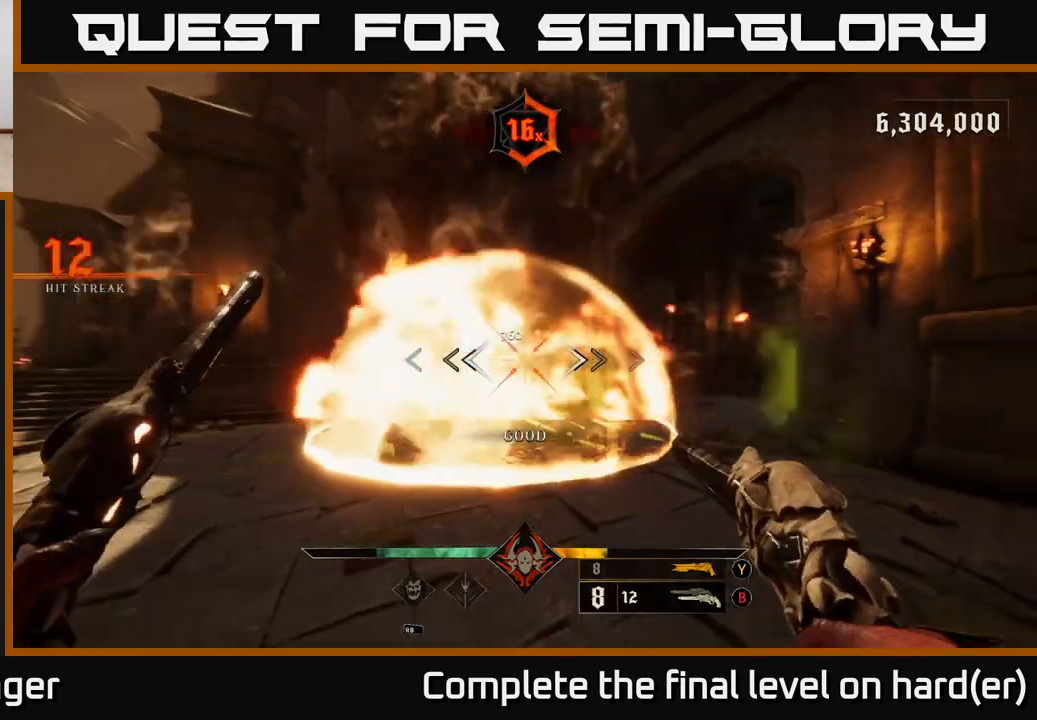
{"buttons": [], "left_stick": "up", "right_stick": "center", "events": [[67, "right_stick", "center"], [150, "A", "down"], [150, "R2", "down"], [250, "R2", "up"], [250, "left_stick", "up"], [267, "A", "up"], [400, "A", "down"], [483, "A", "up"]]}
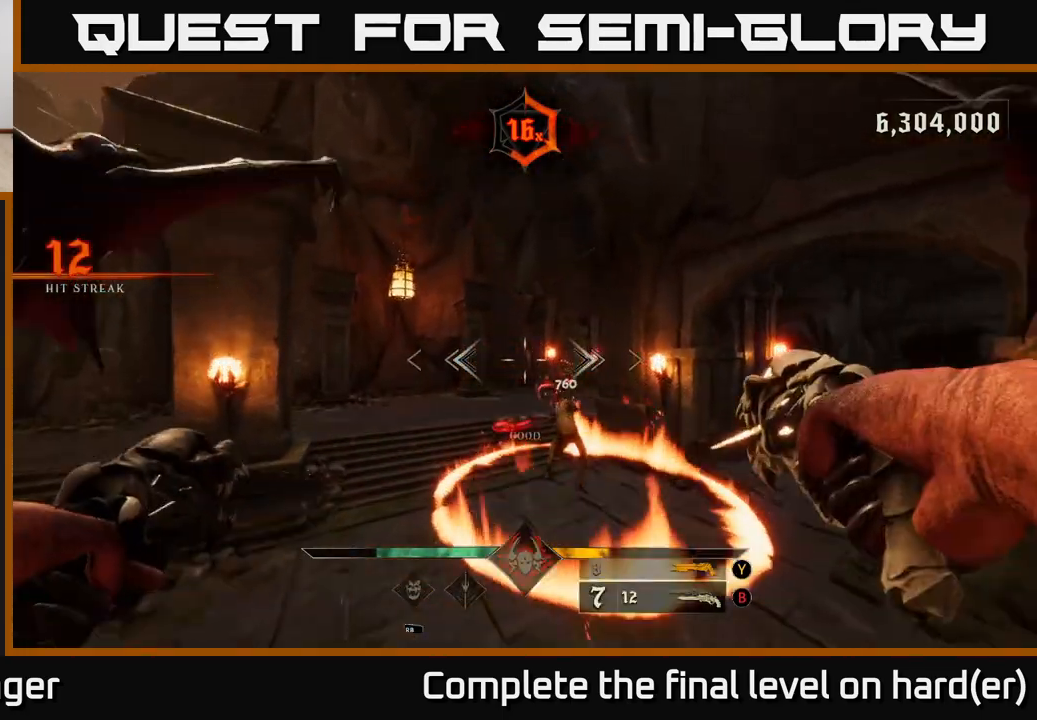
{"buttons": [], "left_stick": "down", "right_stick": "right", "events": [[100, "right_stick", "down-right"], [217, "R2", "down"], [267, "L2", "down"], [333, "R2", "up"], [350, "right_stick", "center"], [383, "left_stick", "left"], [400, "L2", "up"], [450, "left_stick", "down"], [467, "right_stick", "right"]]}
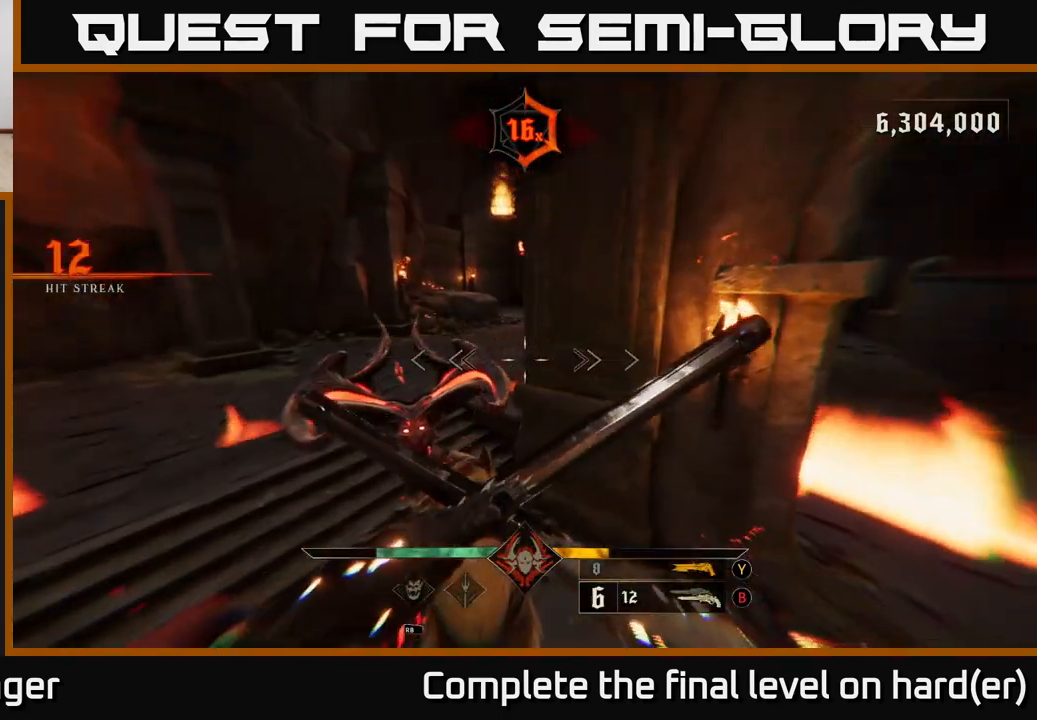
{"buttons": [], "left_stick": "down", "right_stick": "up", "events": [[50, "right_stick", "down-right"], [167, "right_stick", "center"], [217, "Y", "down"], [283, "Y", "up"], [450, "right_stick", "up"]]}
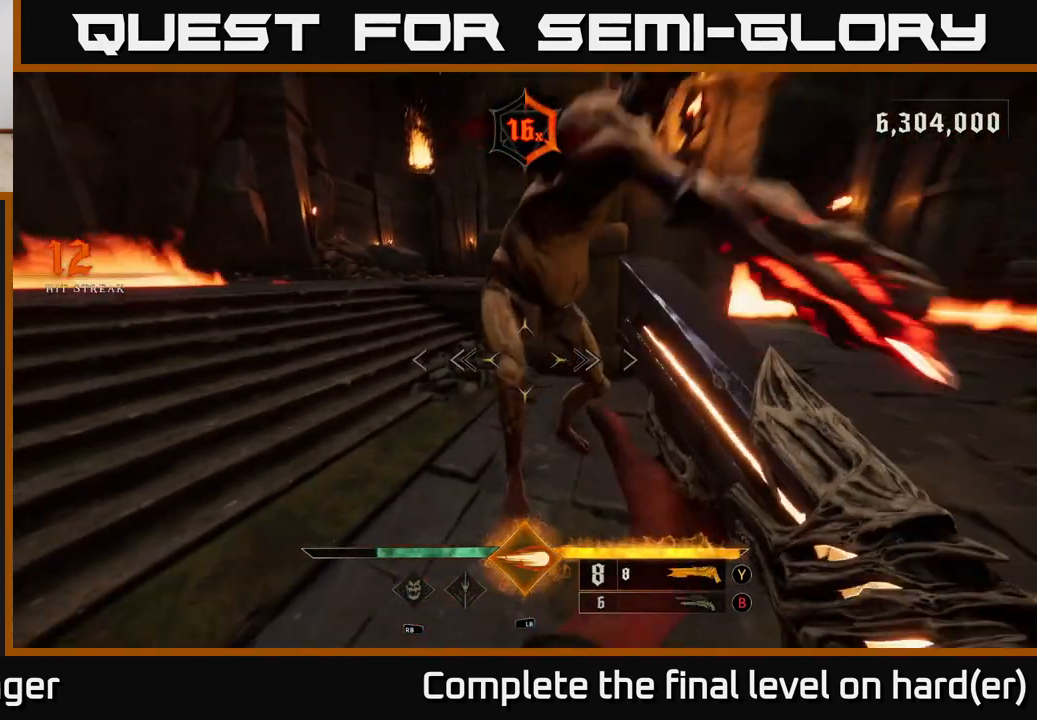
{"buttons": [], "left_stick": "down", "right_stick": "center", "events": [[167, "L2", "down"], [167, "R2", "down"], [217, "right_stick", "center"], [267, "R2", "up"], [283, "L2", "up"], [367, "A", "down"], [450, "A", "up"]]}
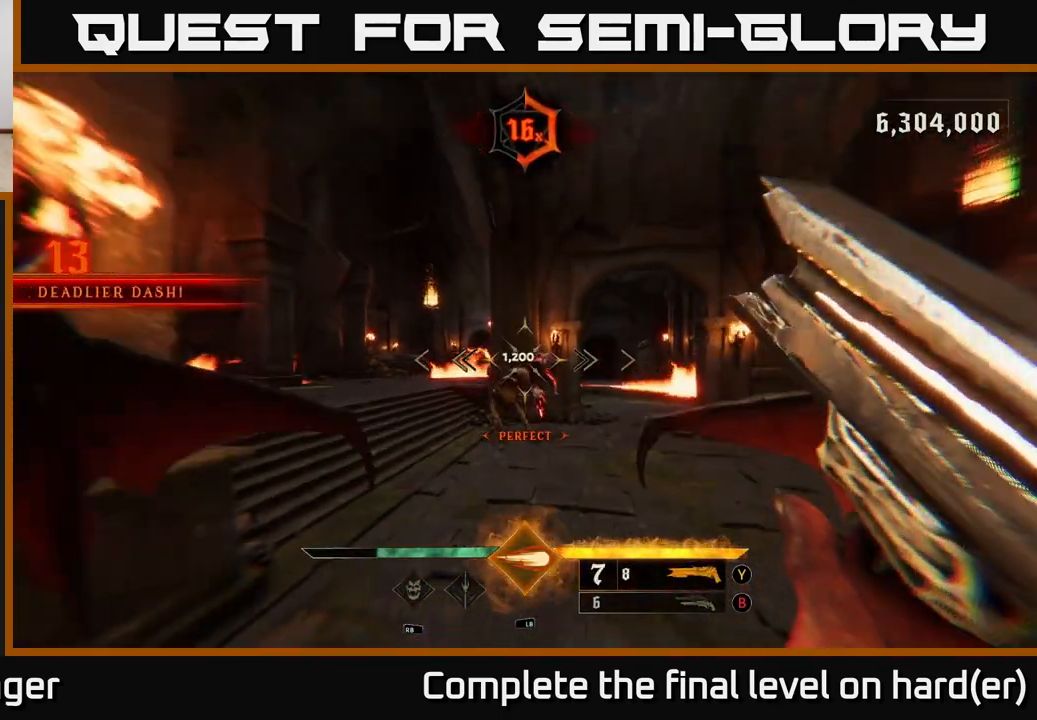
{"buttons": [], "left_stick": "up-right", "right_stick": "center", "events": [[117, "right_stick", "down"], [183, "L1", "down"], [217, "L2", "down"], [217, "left_stick", "up-right"], [233, "L2", "up"], [233, "right_stick", "center"], [283, "L1", "up"]]}
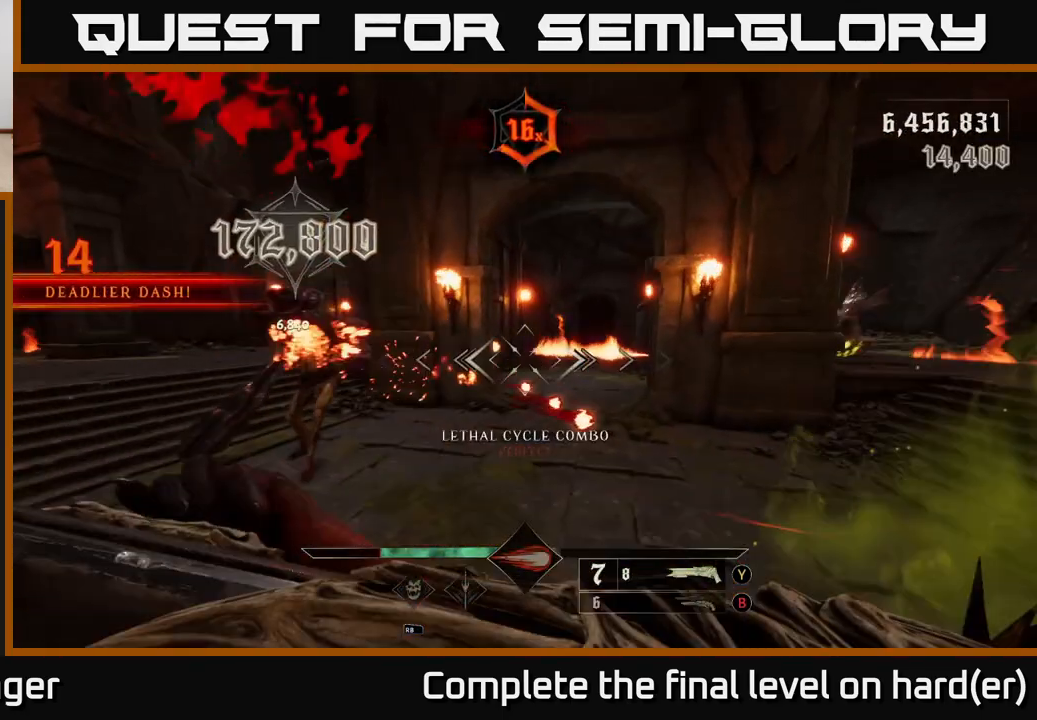
{"buttons": [], "left_stick": "up-left", "right_stick": "down-left", "events": [[33, "A", "down"], [183, "A", "up"], [300, "right_stick", "left"], [367, "left_stick", "up-left"], [450, "right_stick", "down-left"]]}
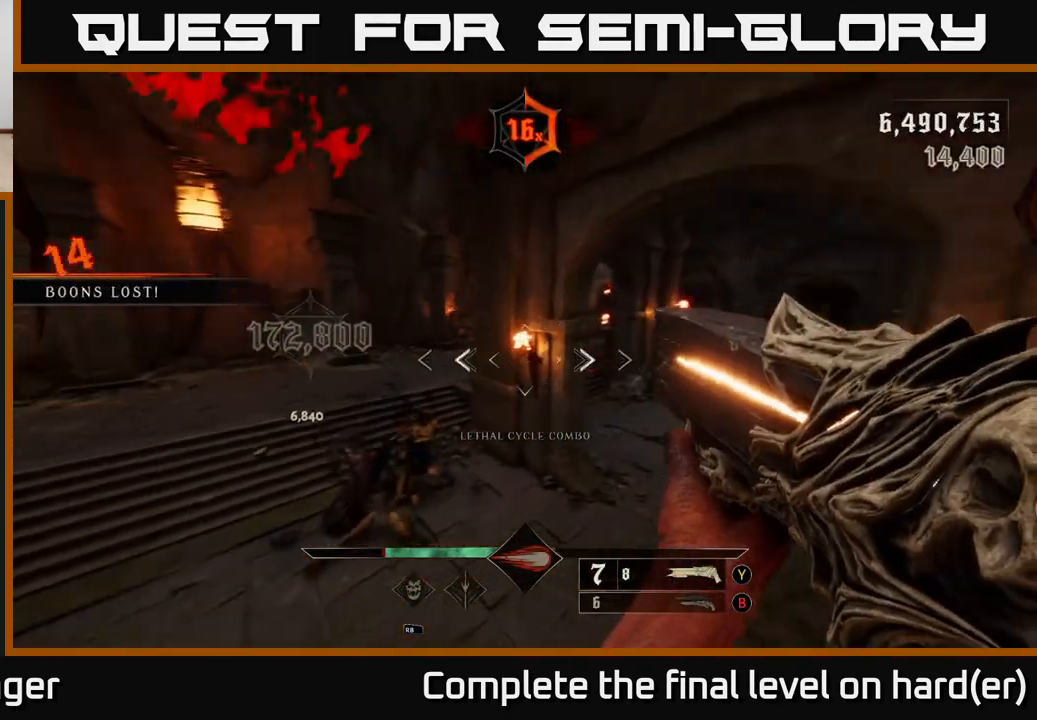
{"buttons": [], "left_stick": "left", "right_stick": "right", "events": [[133, "right_stick", "center"], [167, "L2", "down"], [167, "left_stick", "up"], [283, "L2", "up"], [300, "left_stick", "up-left"], [400, "right_stick", "right"], [433, "left_stick", "left"]]}
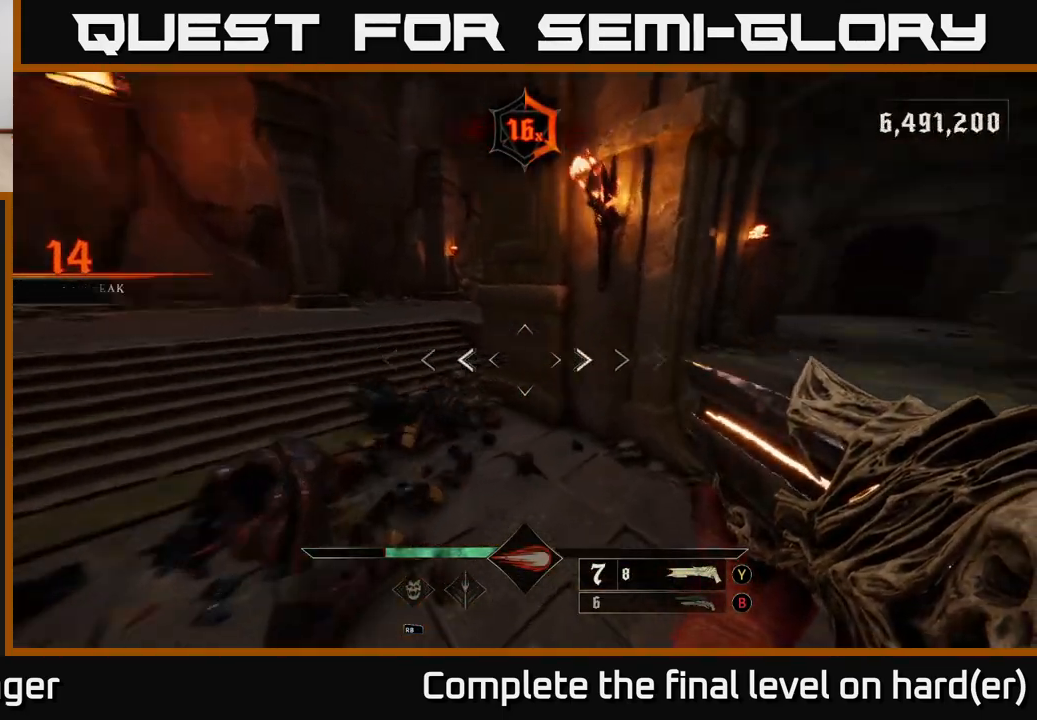
{"buttons": [], "left_stick": "down-left", "right_stick": "right", "events": [[117, "left_stick", "down-left"]]}
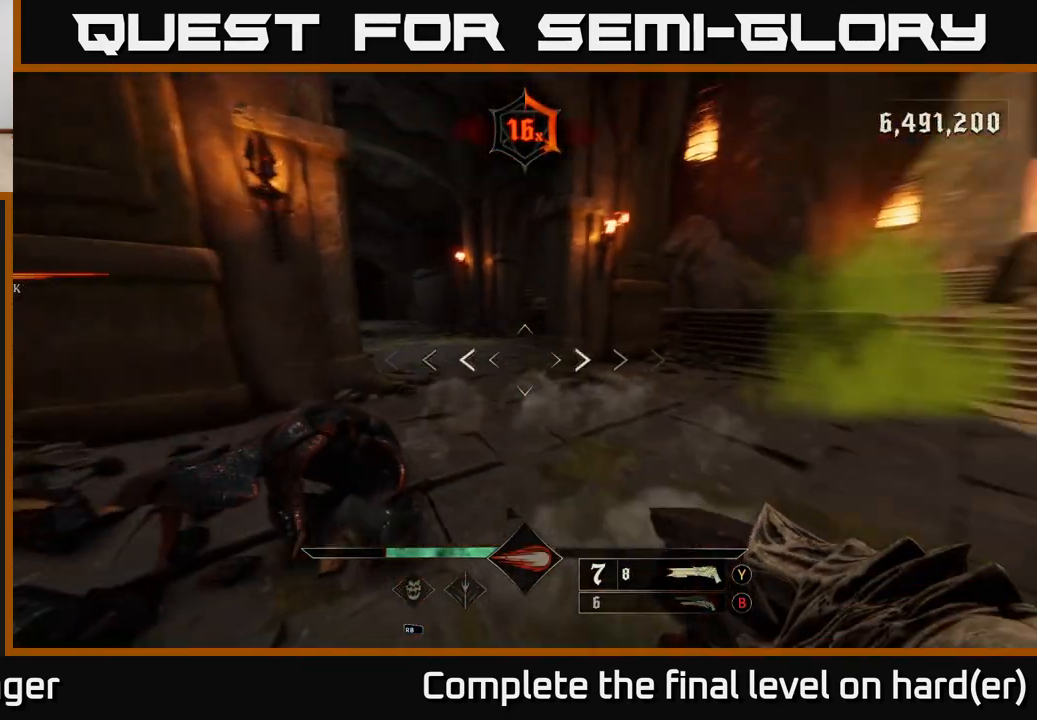
{"buttons": [], "left_stick": "down-left", "right_stick": "center", "events": [[300, "right_stick", "up-right"], [400, "right_stick", "center"]]}
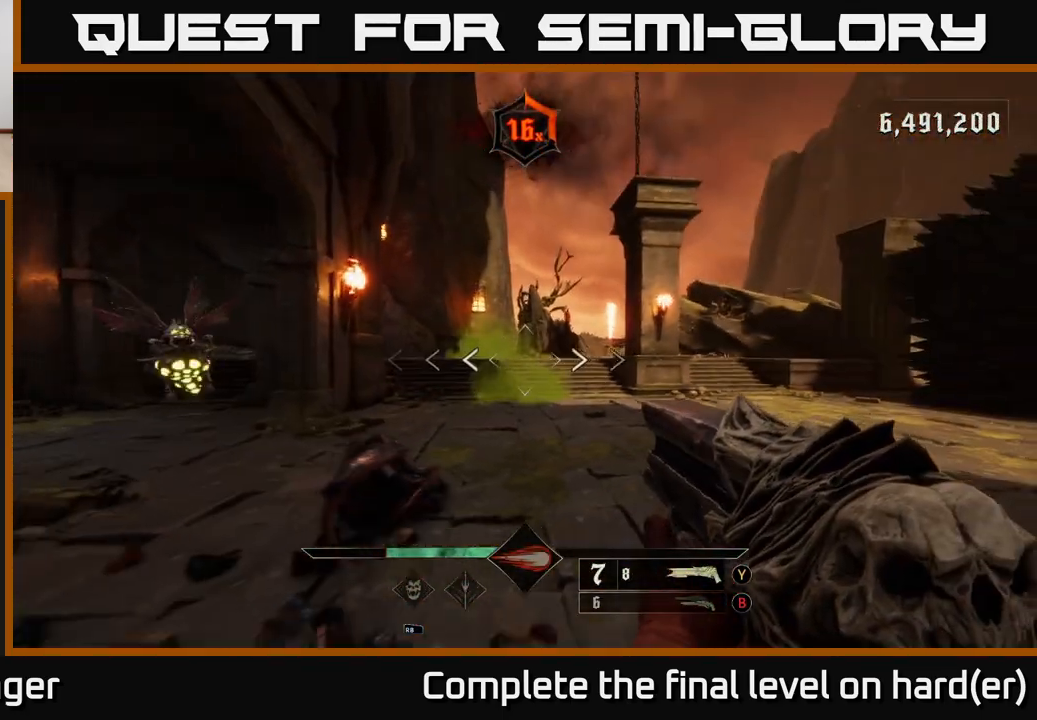
{"buttons": [], "left_stick": "up-right", "right_stick": "left", "events": [[17, "left_stick", "down"], [17, "right_stick", "left"], [67, "right_stick", "center"], [200, "left_stick", "down-left"], [283, "right_stick", "left"], [333, "left_stick", "down-right"], [383, "left_stick", "up-right"]]}
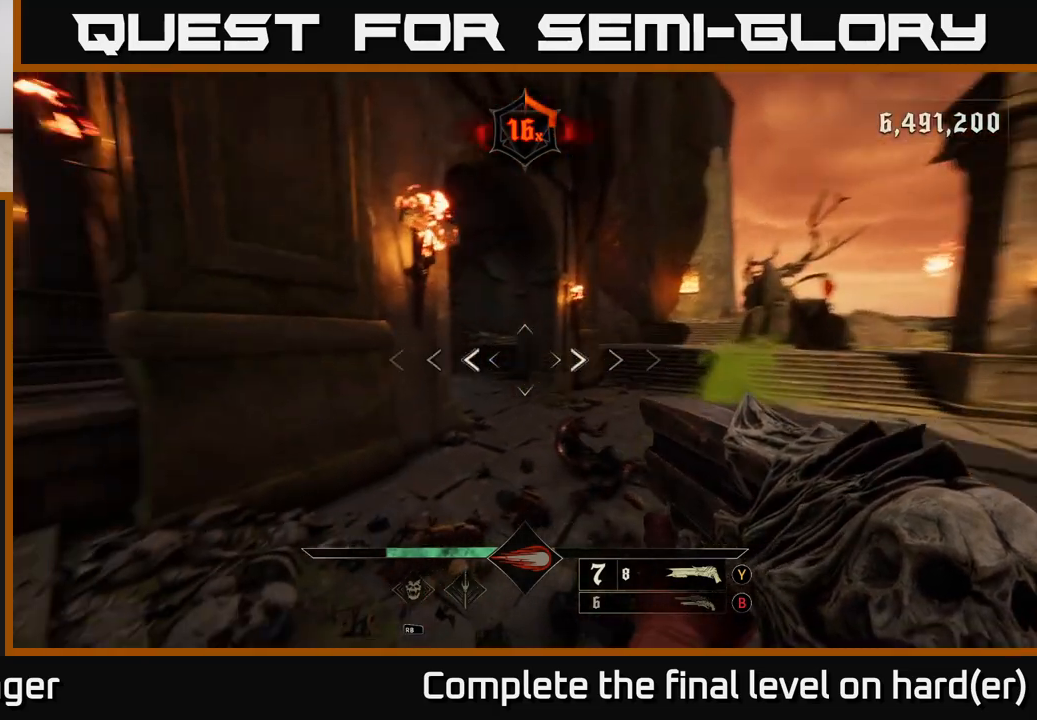
{"buttons": ["L2"], "left_stick": "up-left", "right_stick": "right", "events": [[167, "left_stick", "left"], [283, "right_stick", "center"], [333, "L2", "down"], [367, "left_stick", "up-left"], [400, "right_stick", "right"]]}
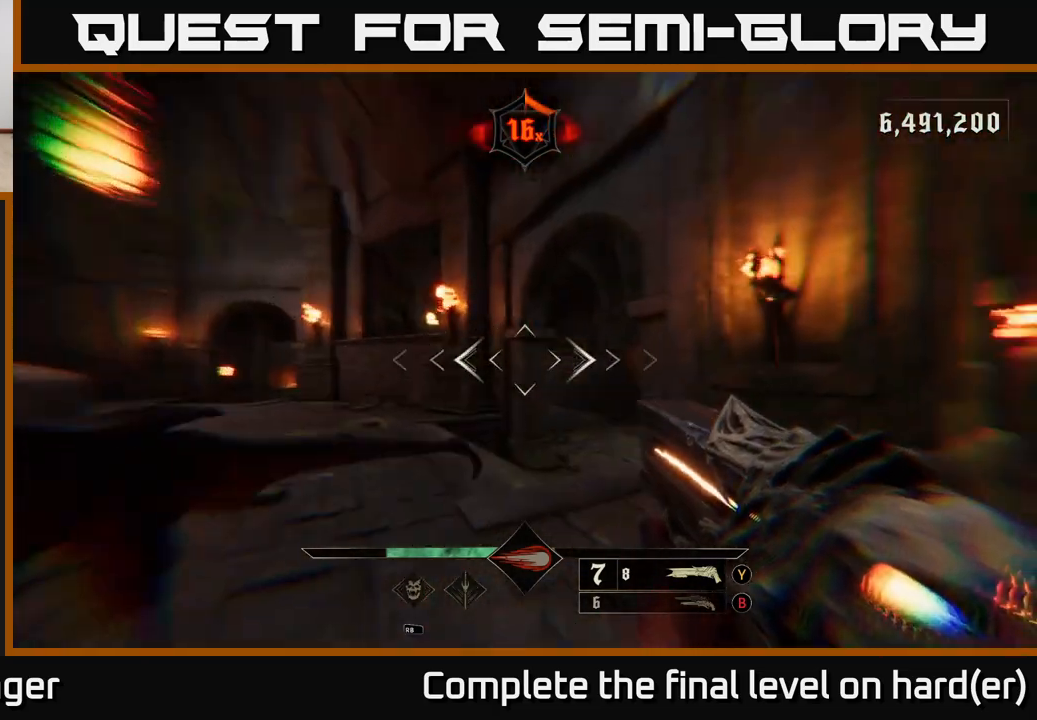
{"buttons": [], "left_stick": "up-left", "right_stick": "right", "events": [[17, "L2", "up"], [67, "right_stick", "down-right"], [183, "left_stick", "up"], [283, "right_stick", "center"], [333, "left_stick", "up-left"], [467, "right_stick", "right"]]}
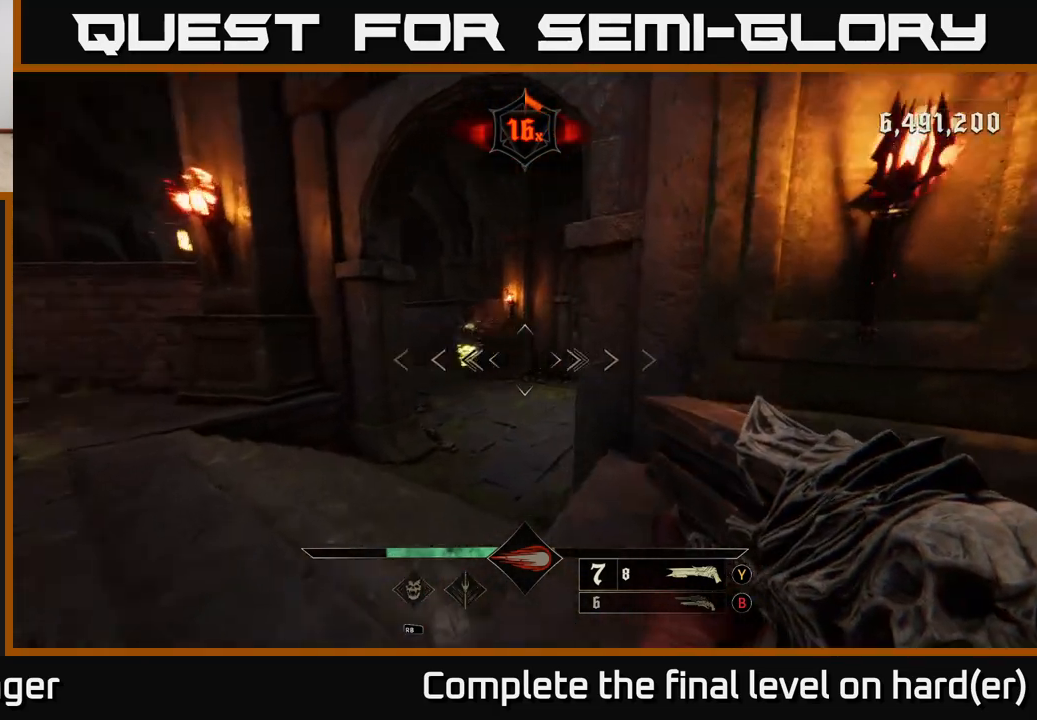
{"buttons": [], "left_stick": "up-right", "right_stick": "center", "events": [[67, "right_stick", "center"], [167, "right_stick", "left"], [317, "L2", "down"], [317, "R2", "down"], [317, "left_stick", "up-right"], [333, "right_stick", "center"], [417, "R2", "up"], [450, "L2", "up"]]}
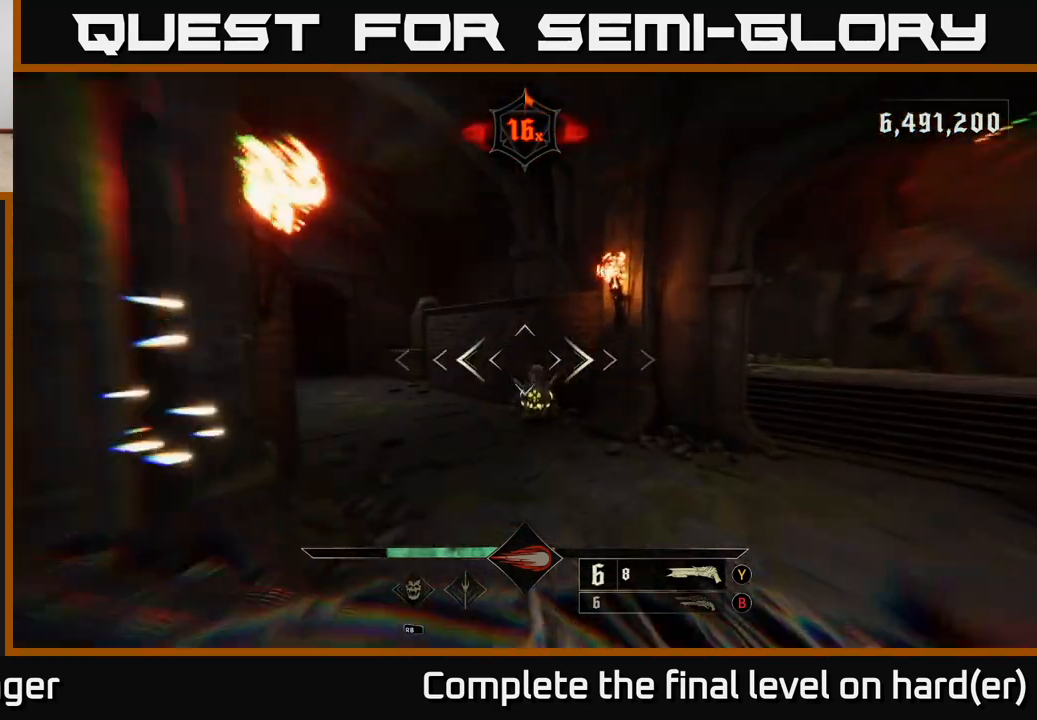
{"buttons": [], "left_stick": "up", "right_stick": "center", "events": [[233, "left_stick", "up"], [267, "right_stick", "up"], [400, "right_stick", "center"]]}
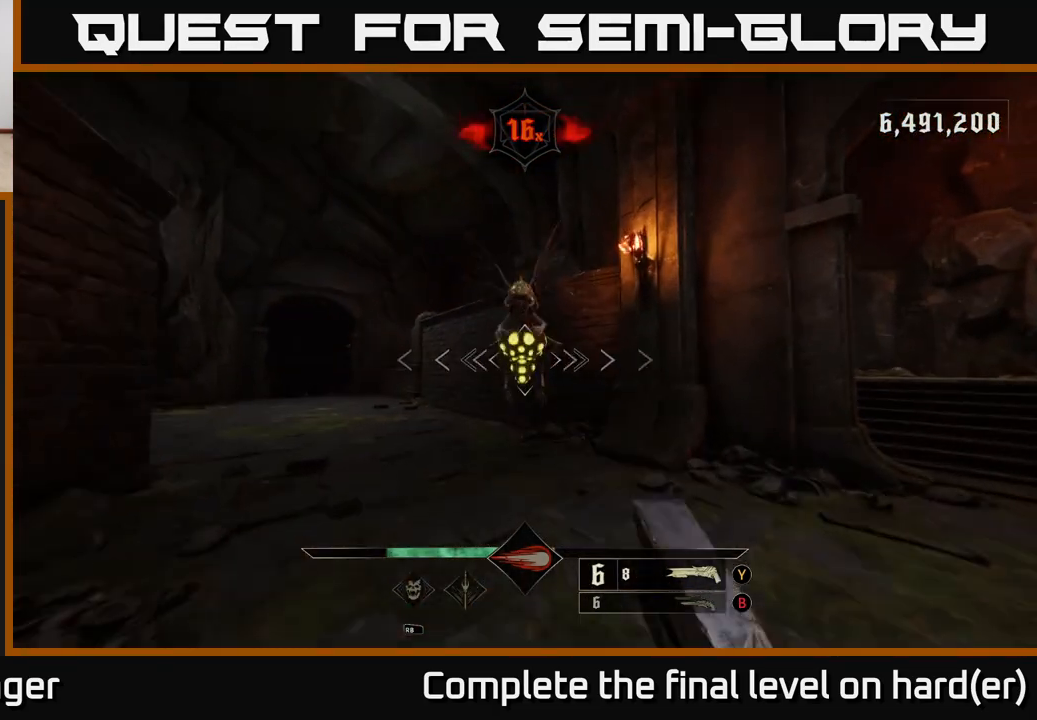
{"buttons": [], "left_stick": "up-left", "right_stick": "right", "events": [[133, "right_stick", "up-left"], [183, "right_stick", "up"], [283, "left_stick", "up-left"], [300, "L2", "down"], [300, "R2", "down"], [350, "right_stick", "right"], [417, "R2", "up"], [433, "L2", "up"]]}
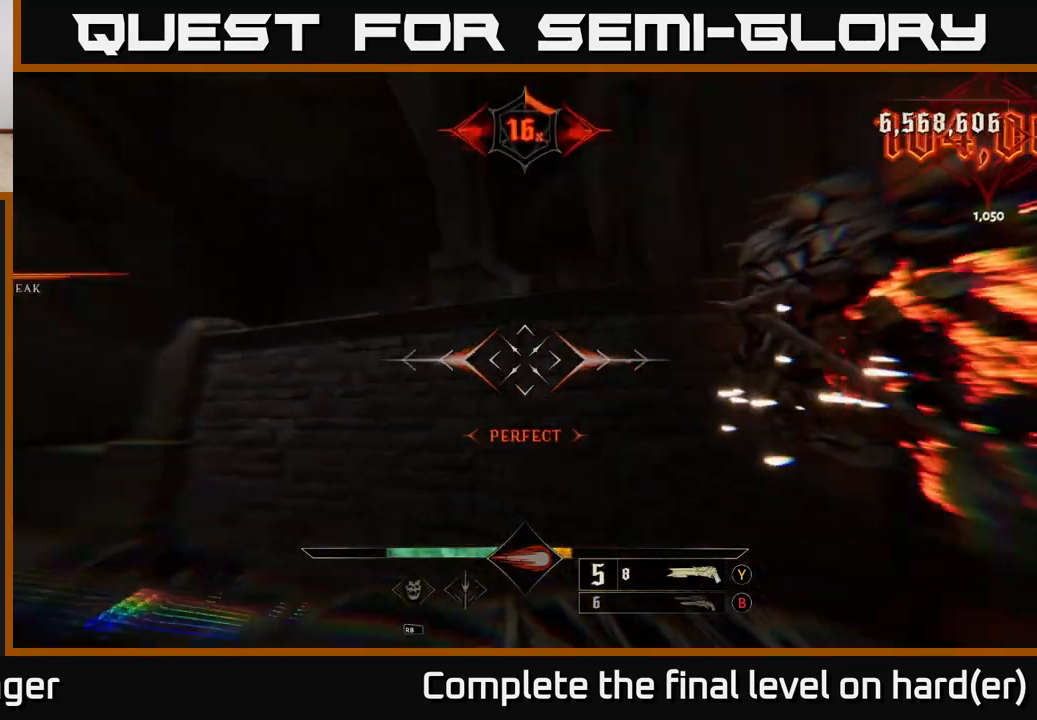
{"buttons": [], "left_stick": "left", "right_stick": "right", "events": [[50, "left_stick", "left"]]}
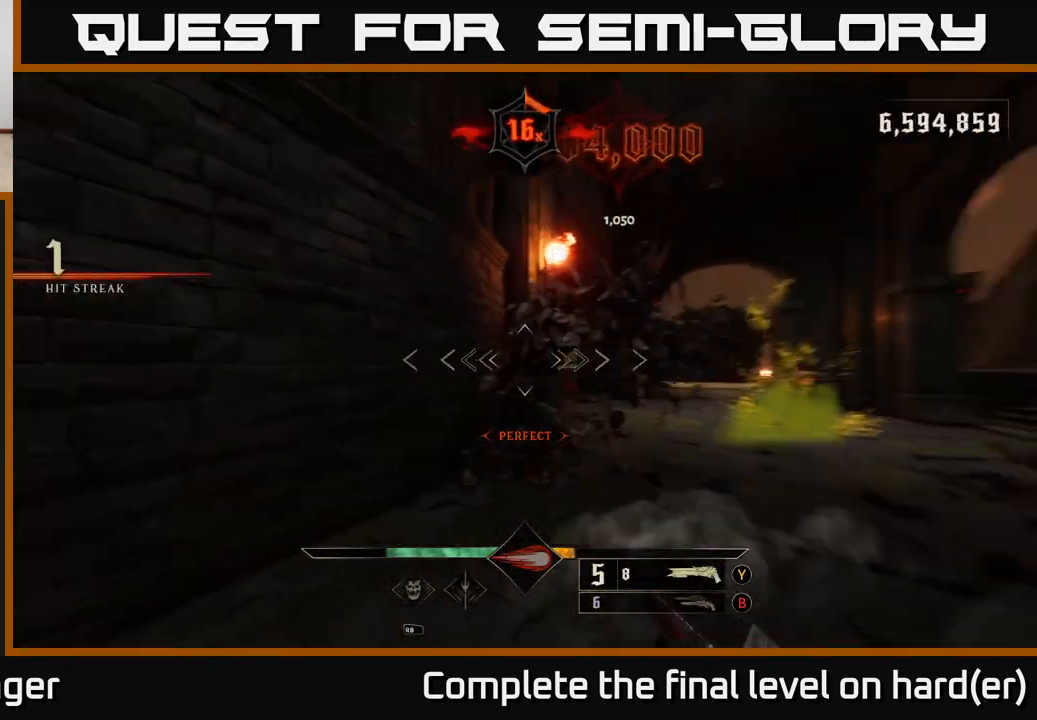
{"buttons": [], "left_stick": "left", "right_stick": "down-right", "events": [[17, "left_stick", "down"], [100, "right_stick", "center"], [217, "X", "down"], [283, "X", "up"], [417, "left_stick", "left"], [433, "right_stick", "down-right"]]}
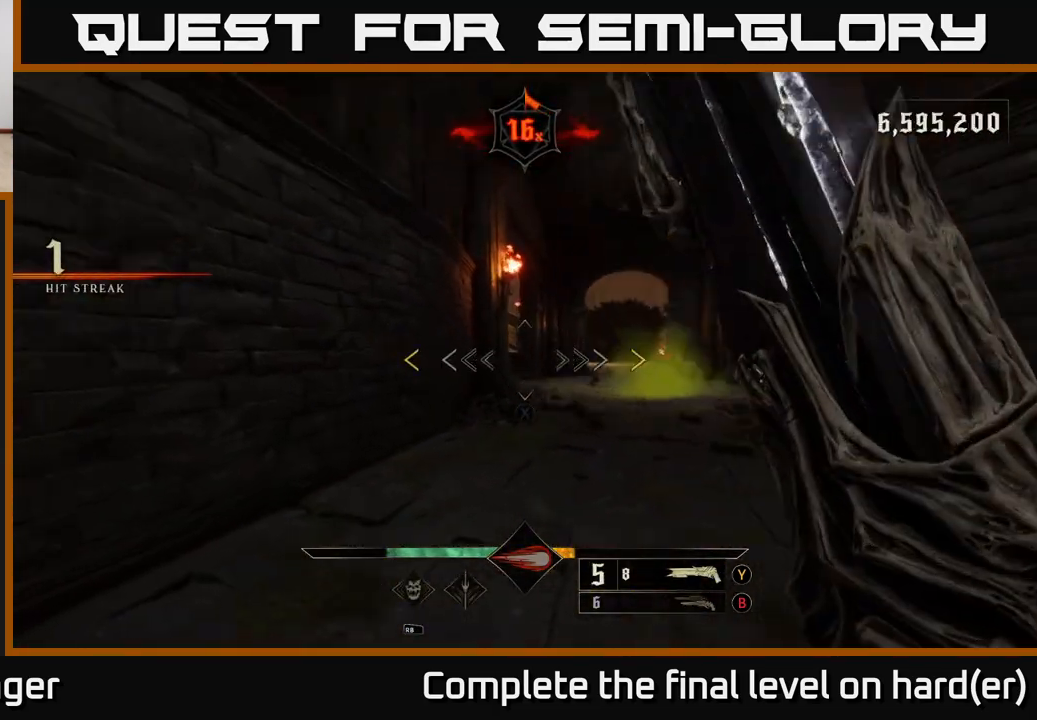
{"buttons": [], "left_stick": "up", "right_stick": "center", "events": [[67, "left_stick", "center"], [83, "right_stick", "right"], [117, "left_stick", "up"], [233, "right_stick", "center"], [333, "left_stick", "up-left"], [450, "left_stick", "up"]]}
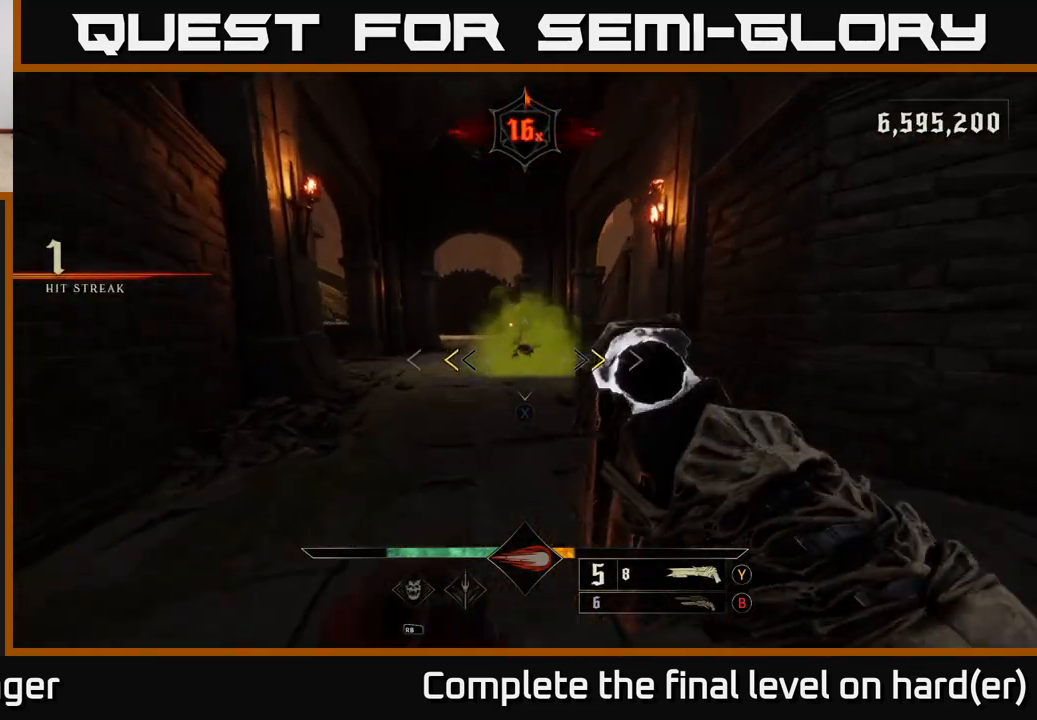
{"buttons": [], "left_stick": "center", "right_stick": "up", "events": [[100, "left_stick", "center"], [217, "X", "down"], [283, "X", "up"], [500, "right_stick", "up"]]}
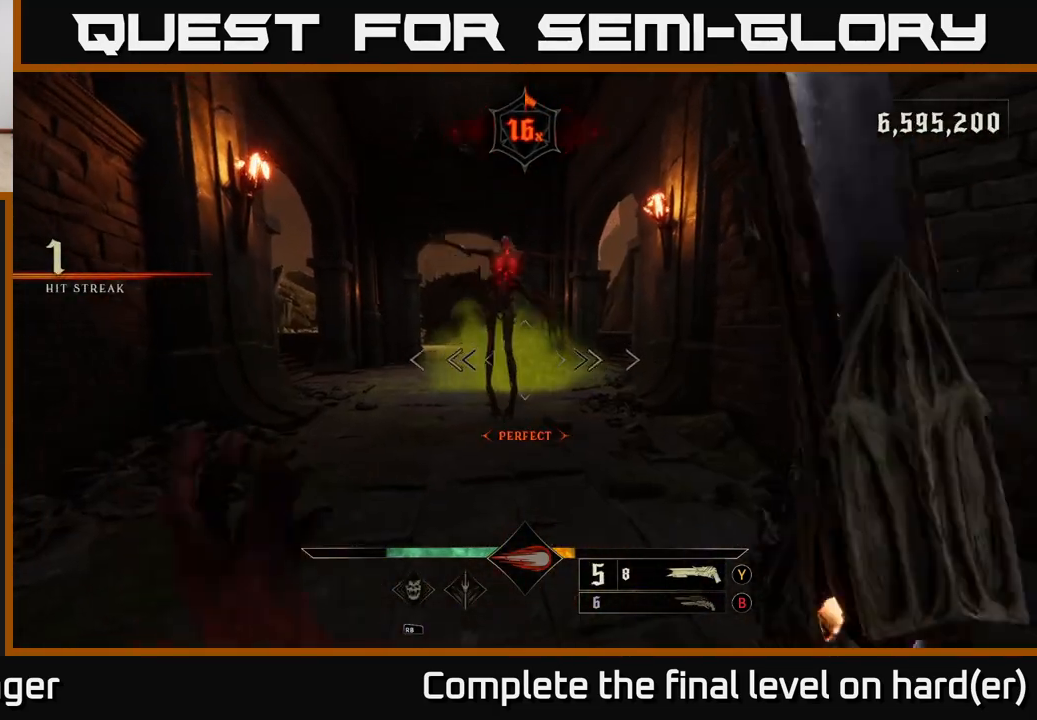
{"buttons": [], "left_stick": "down-left", "right_stick": "down", "events": [[33, "left_stick", "up"], [167, "R2", "down"], [217, "left_stick", "down"], [283, "R2", "up"], [283, "right_stick", "center"], [483, "left_stick", "down-left"], [500, "right_stick", "down"]]}
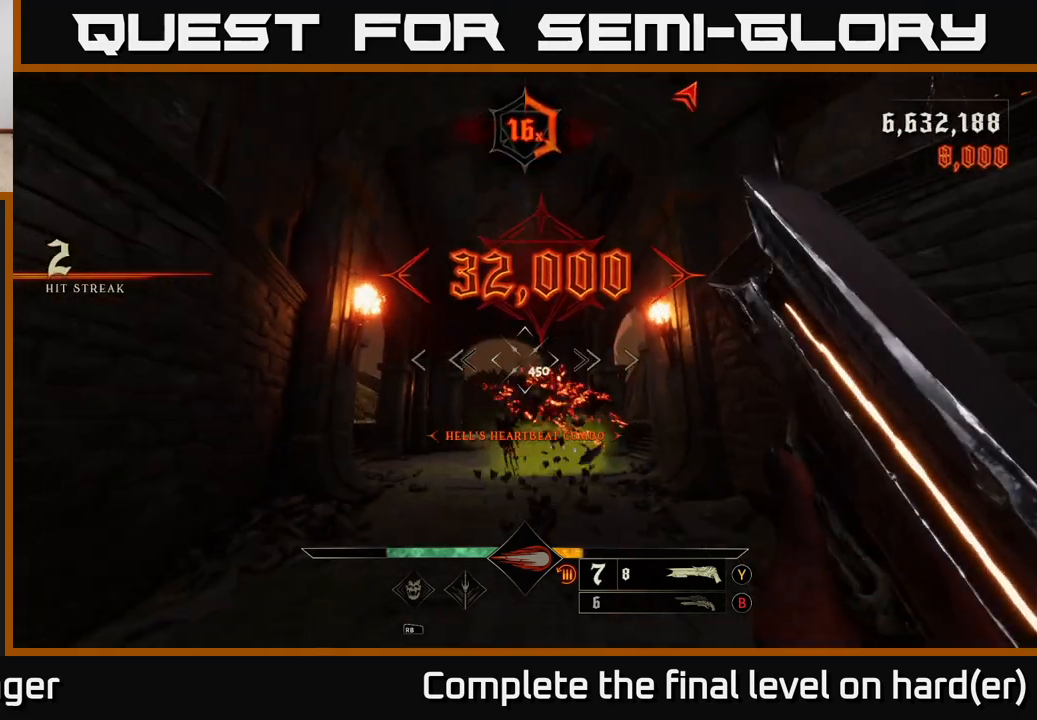
{"buttons": [], "left_stick": "up", "right_stick": "center", "events": [[183, "right_stick", "center"], [250, "left_stick", "up"]]}
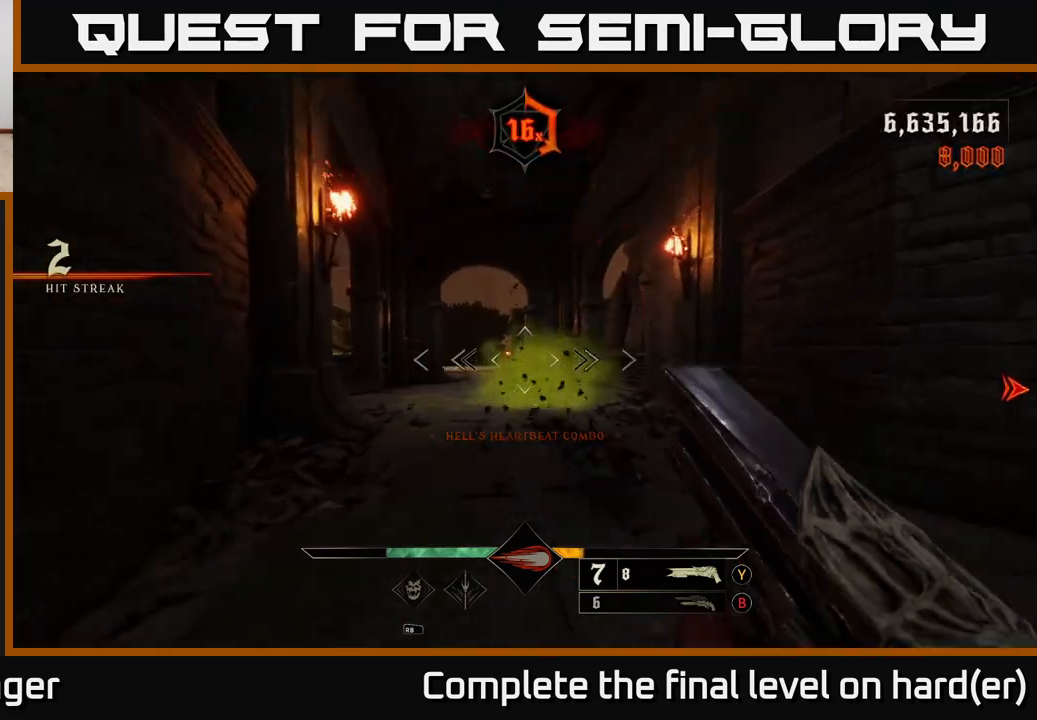
{"buttons": [], "left_stick": "up", "right_stick": "center", "events": [[217, "left_stick", "up-left"], [417, "left_stick", "up"]]}